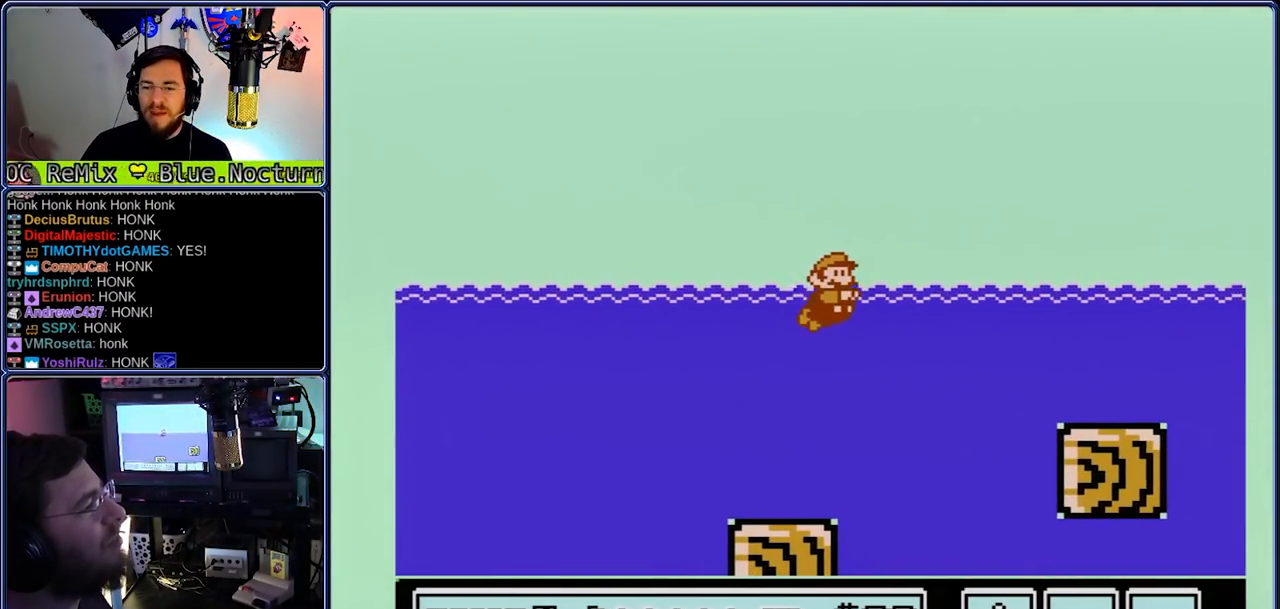
Gameplay with a controller (Nintendo layout); each line is a JSON object with the inputs held at the frame after it. "events" lists button and stick changes between this image and that frame as [ms after this image, input, new state], when the widget could be followed in between. Not read: L3 R3.
{"buttons": ["A", "B", "DPAD_RIGHT"], "events": [[500, "A", "down"]]}
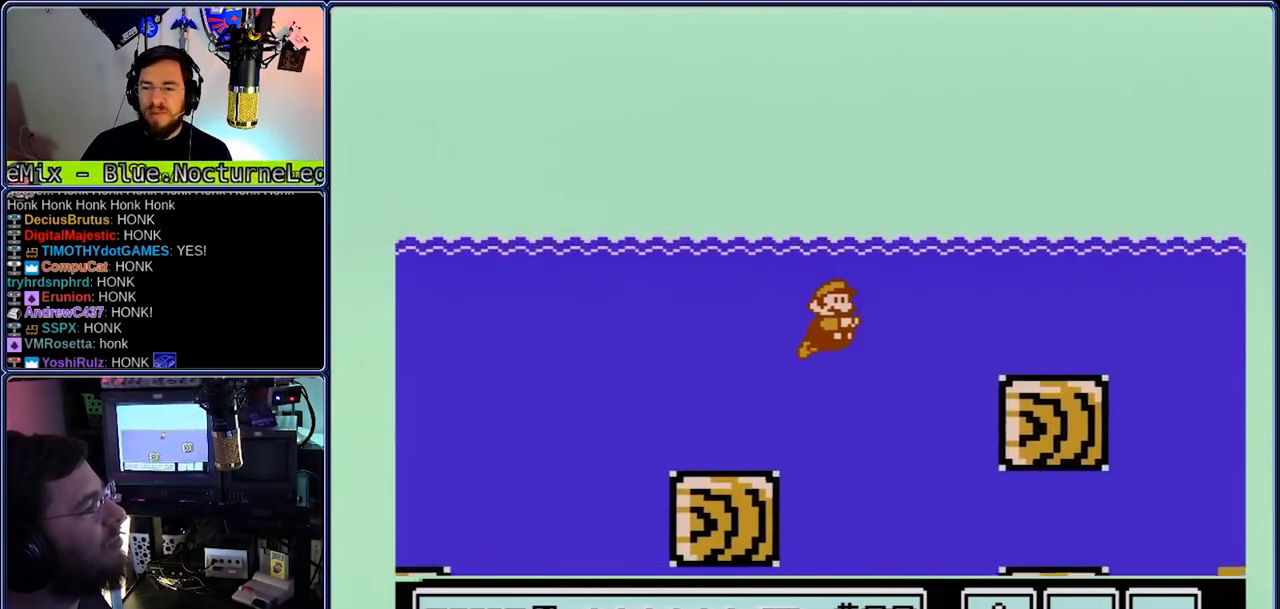
{"buttons": ["A", "B", "DPAD_RIGHT"], "events": [[67, "A", "up"], [400, "A", "down"]]}
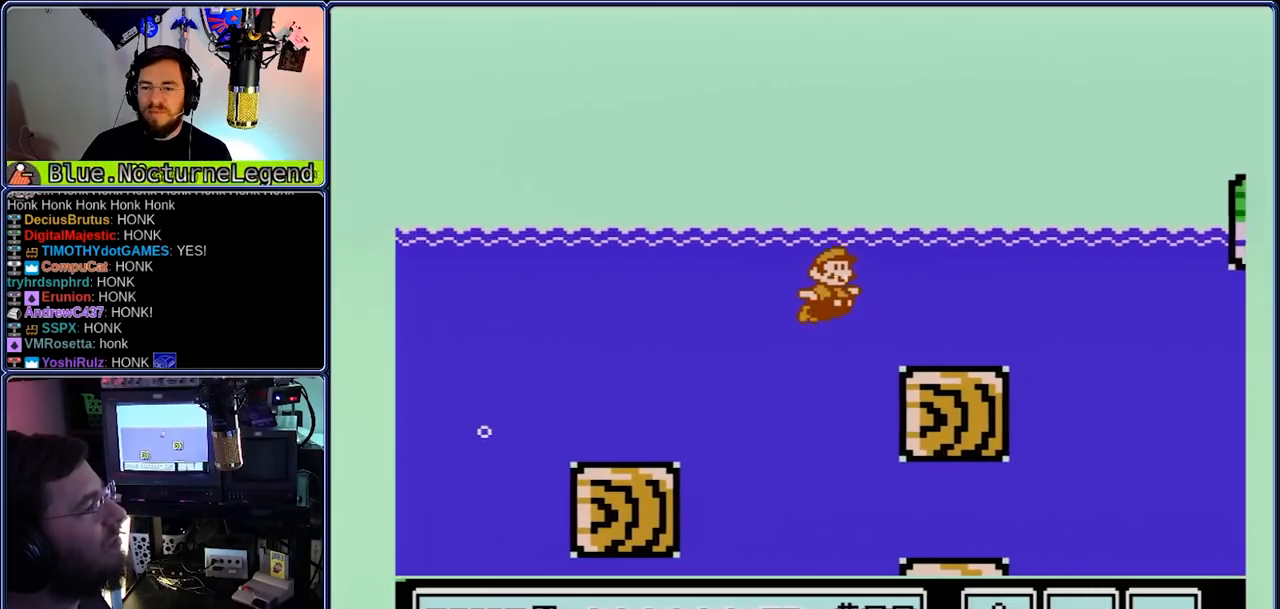
{"buttons": ["A", "B", "DPAD_UP", "DPAD_RIGHT"], "events": [[100, "A", "up"], [250, "DPAD_UP", "down"], [317, "A", "down"]]}
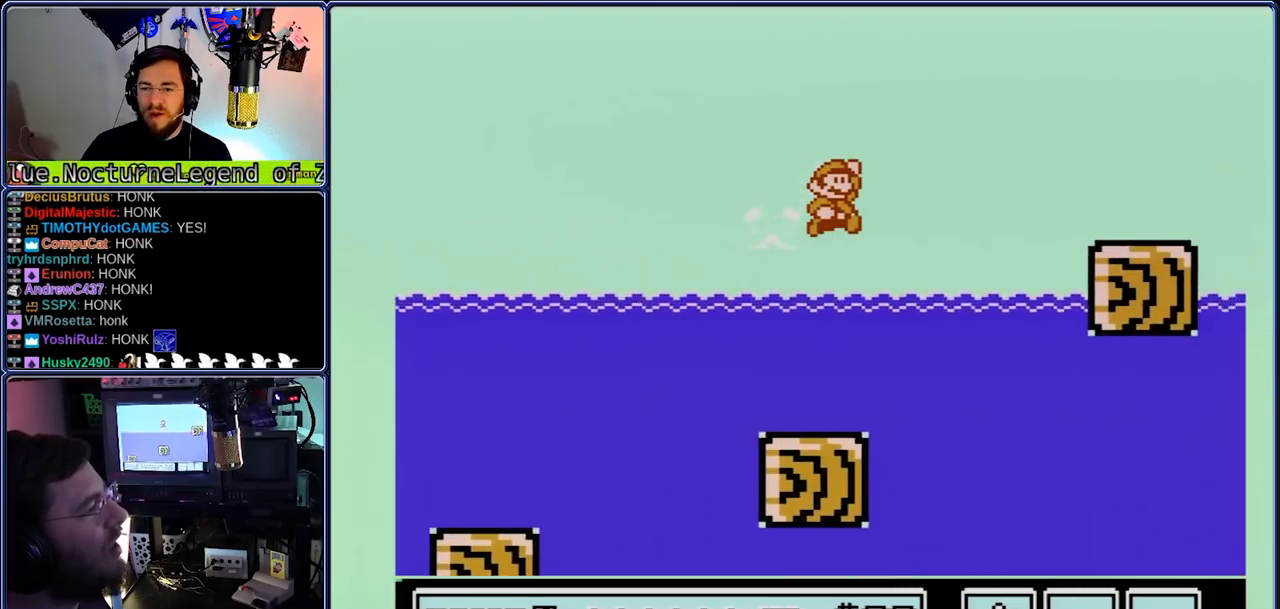
{"buttons": ["A", "B", "DPAD_UP", "DPAD_RIGHT"], "events": []}
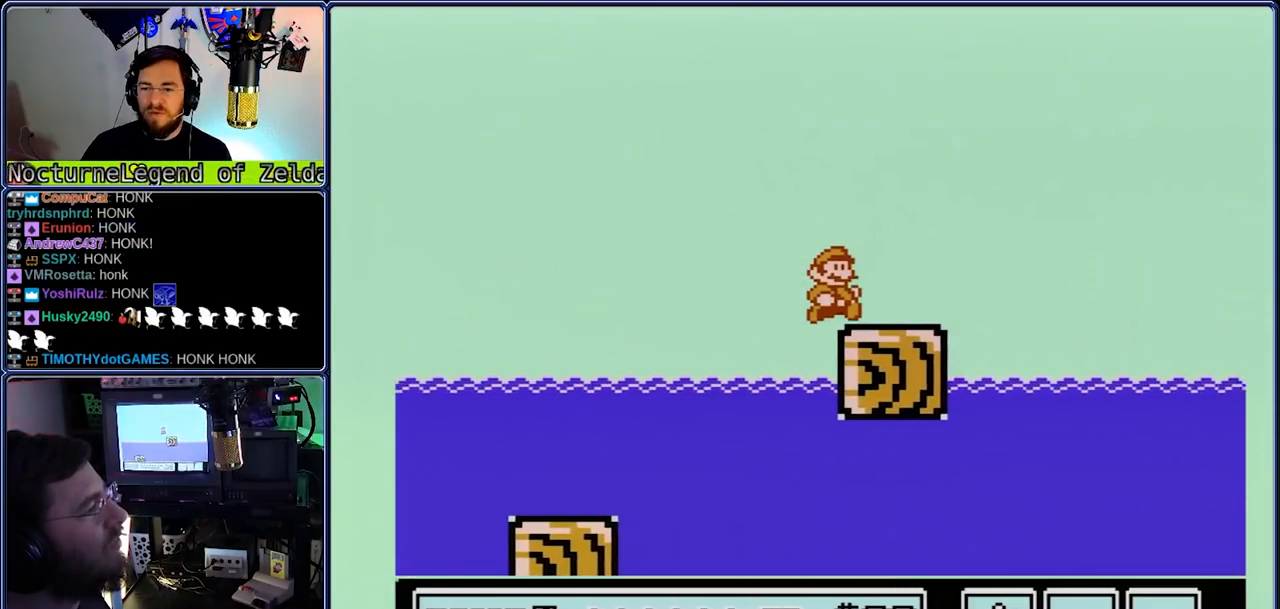
{"buttons": ["A", "B", "DPAD_RIGHT"], "events": [[117, "A", "up"], [117, "DPAD_UP", "up"], [250, "A", "down"]]}
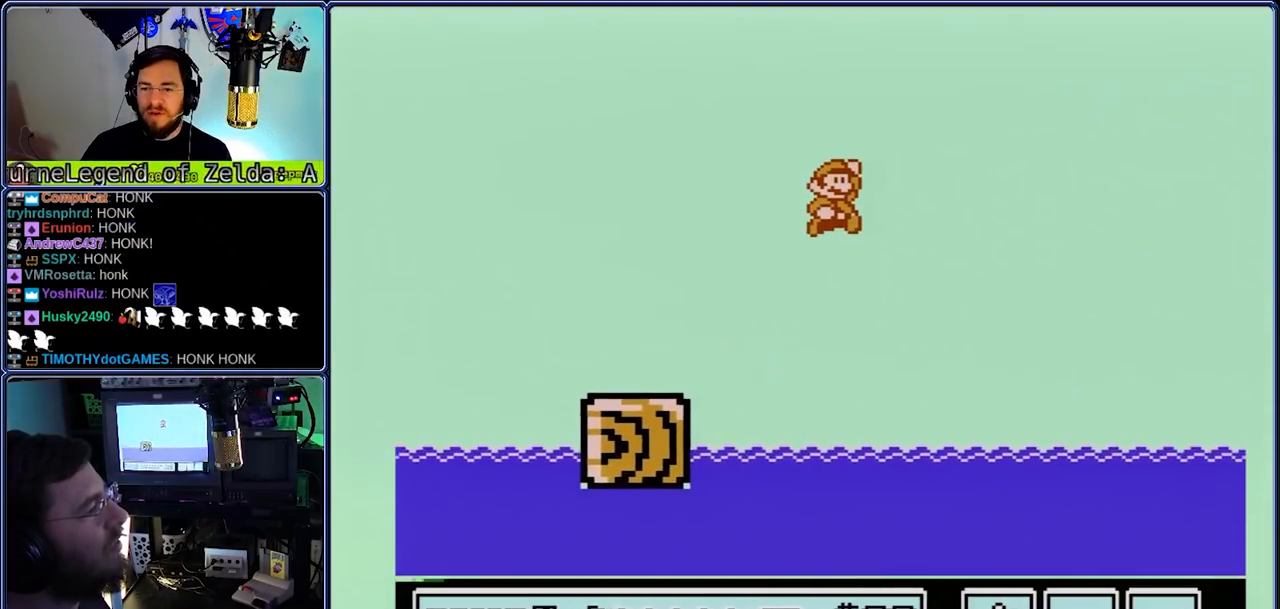
{"buttons": ["A", "B", "DPAD_RIGHT"], "events": []}
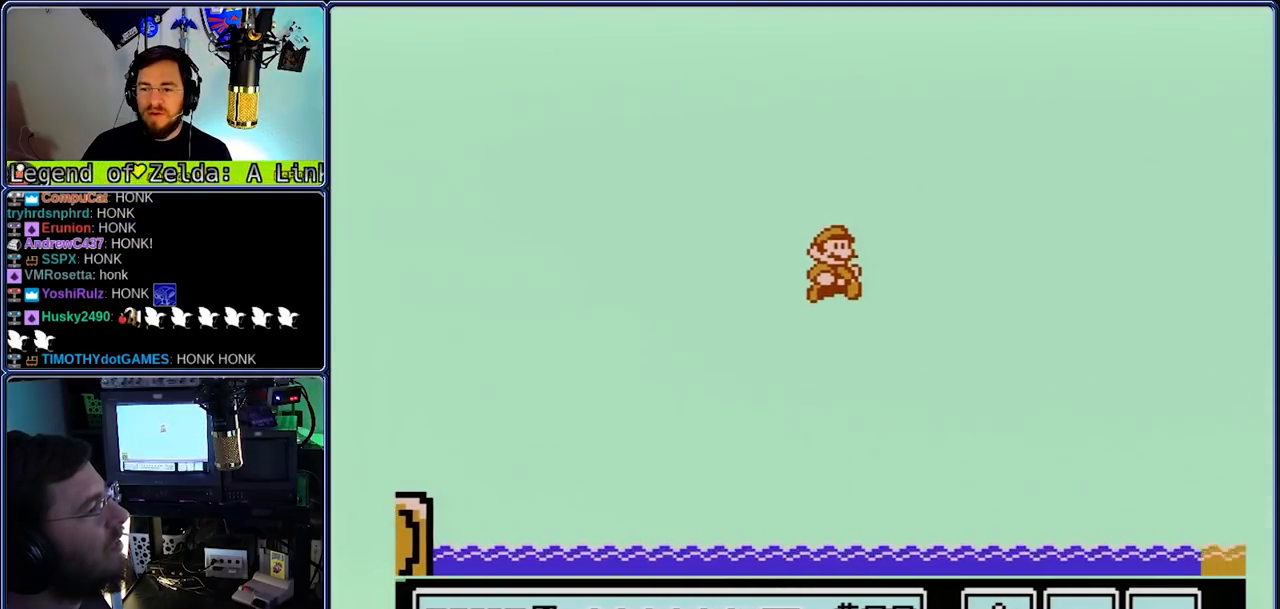
{"buttons": ["A", "B", "DPAD_UP", "DPAD_RIGHT"], "events": [[400, "DPAD_UP", "down"]]}
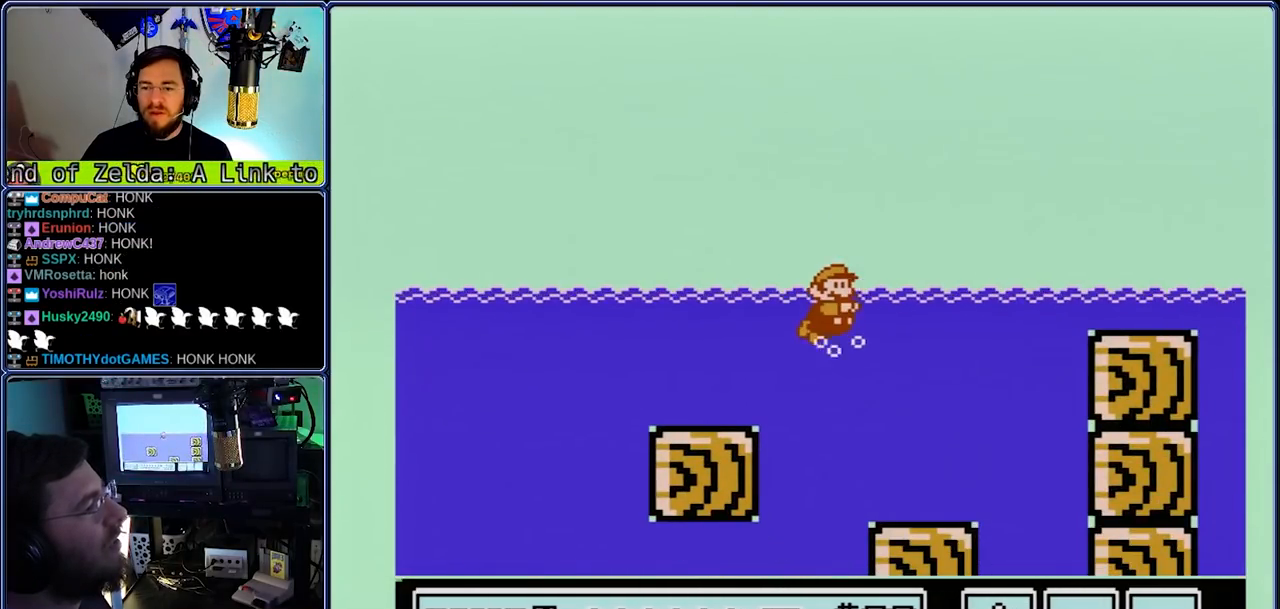
{"buttons": ["A", "B", "DPAD_UP", "DPAD_RIGHT"], "events": [[17, "A", "up"], [100, "A", "down"]]}
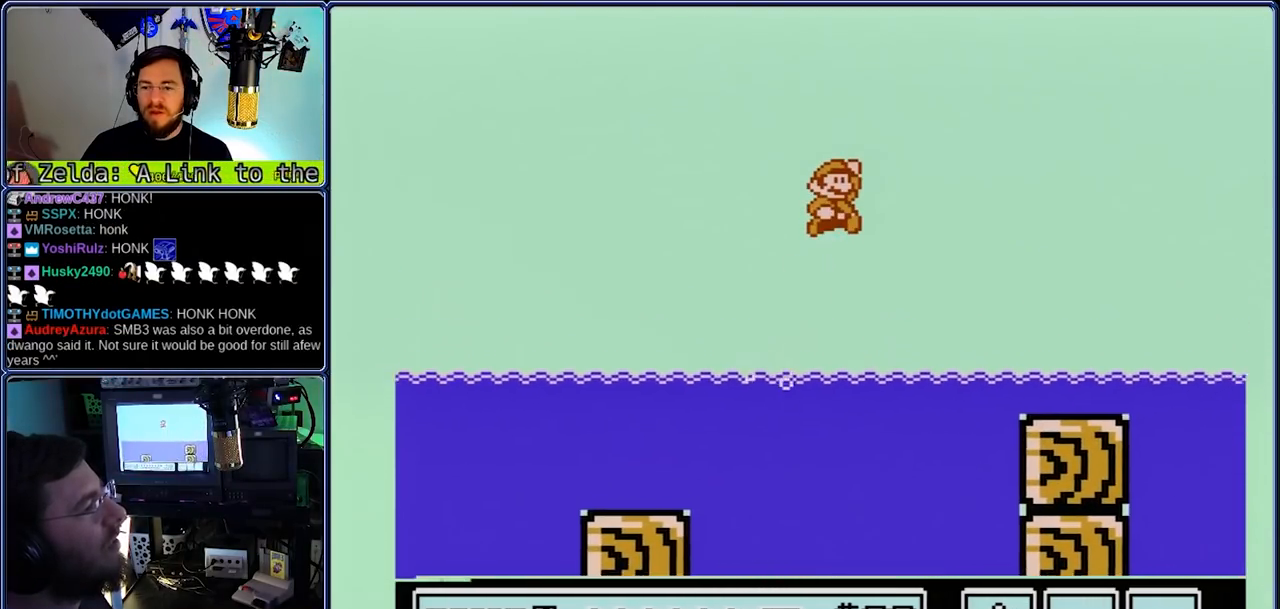
{"buttons": ["B", "DPAD_UP", "DPAD_RIGHT"], "events": [[467, "A", "up"]]}
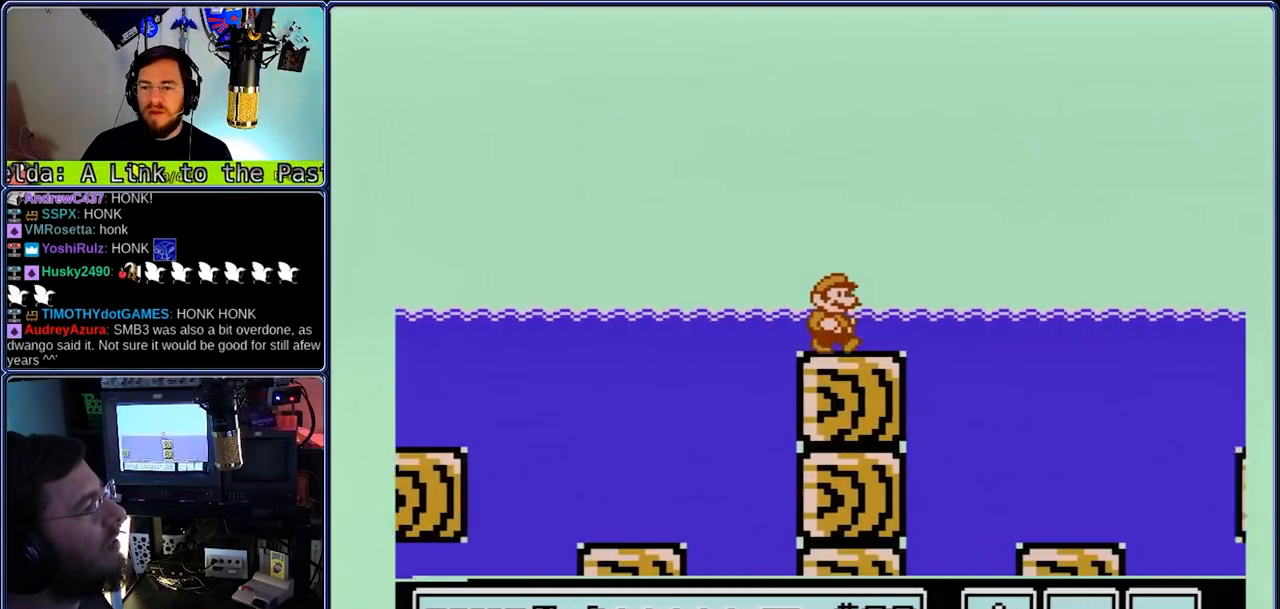
{"buttons": ["B", "DPAD_RIGHT"], "events": [[50, "DPAD_UP", "up"], [167, "A", "down"], [167, "DPAD_DOWN", "down"], [250, "DPAD_DOWN", "up"], [500, "A", "up"]]}
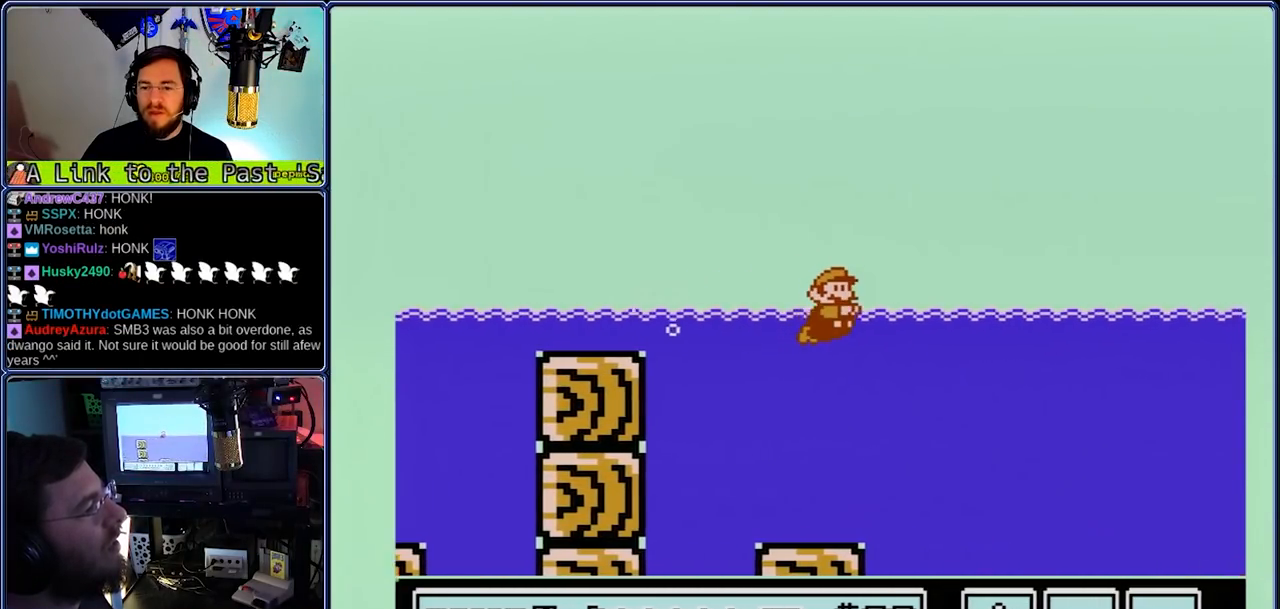
{"buttons": ["B", "DPAD_RIGHT"], "events": [[217, "DPAD_UP", "down"], [417, "DPAD_UP", "up"]]}
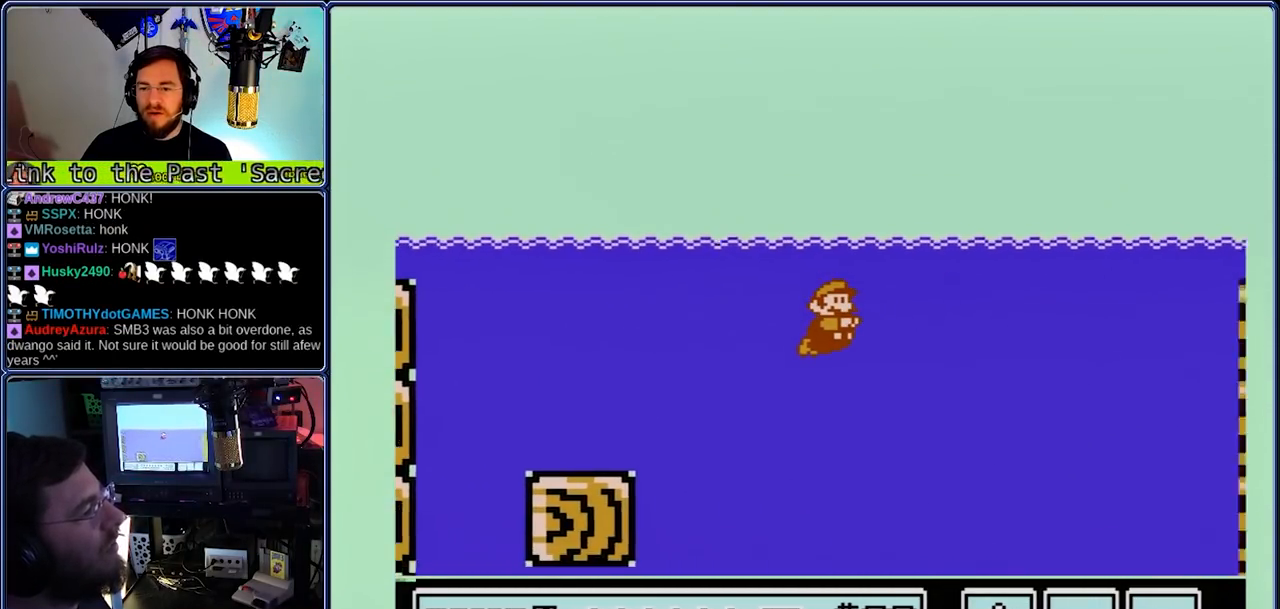
{"buttons": ["B", "DPAD_RIGHT"], "events": []}
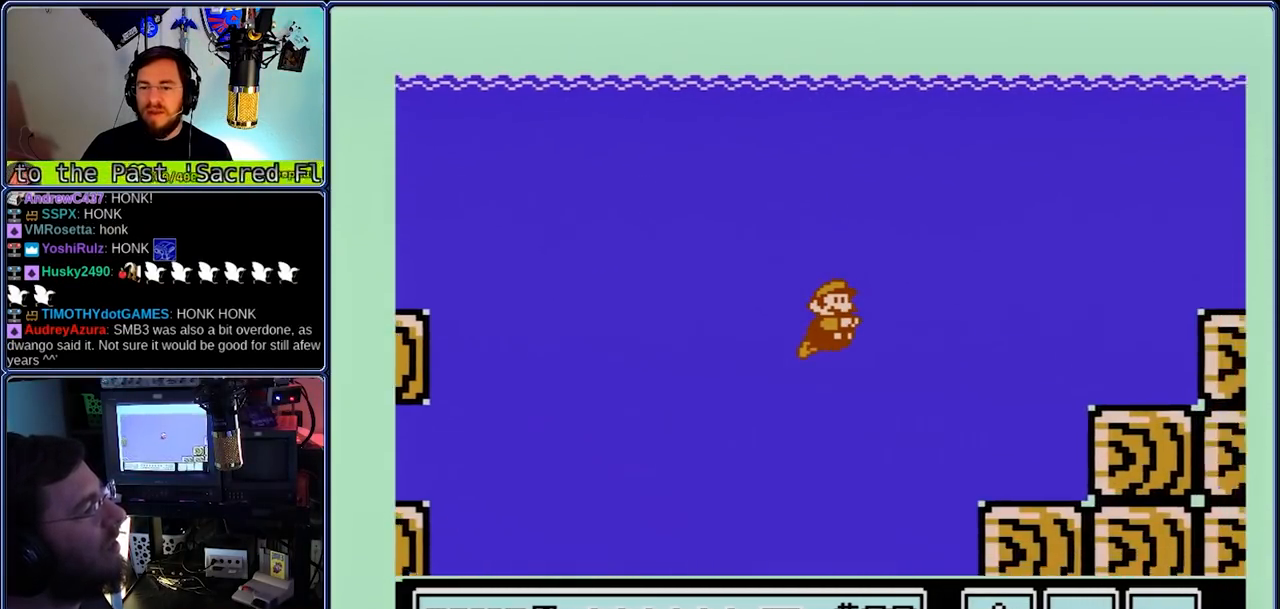
{"buttons": ["A", "B", "DPAD_RIGHT"], "events": [[133, "A", "down"]]}
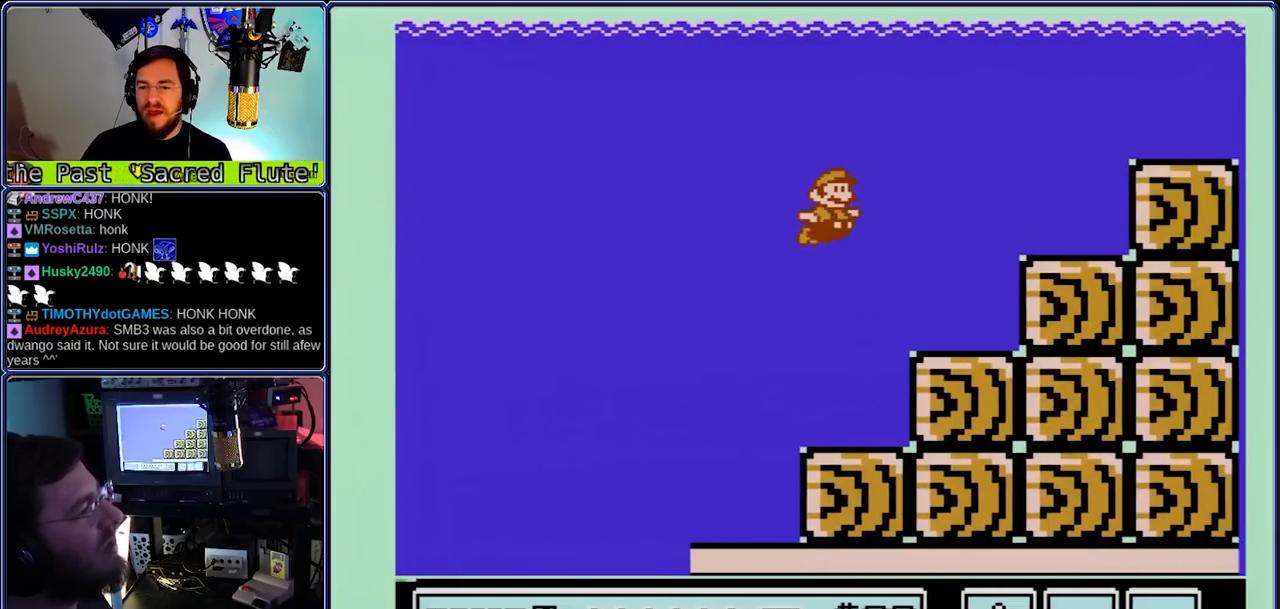
{"buttons": ["B", "DPAD_RIGHT"], "events": [[200, "A", "up"]]}
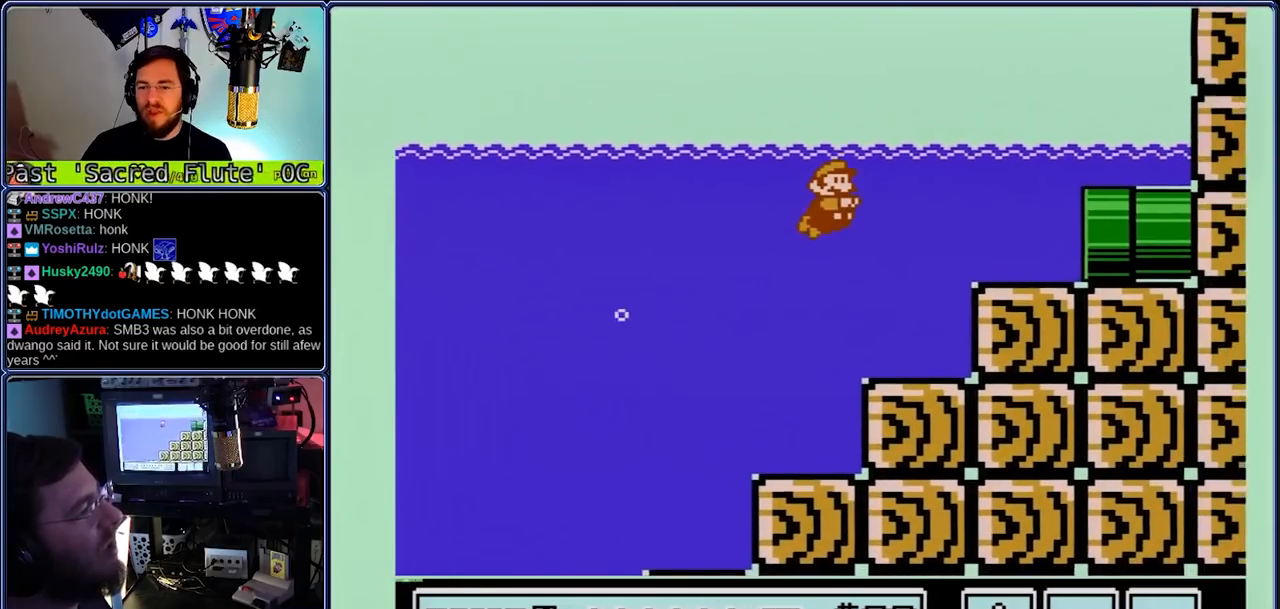
{"buttons": ["B", "DPAD_RIGHT"], "events": []}
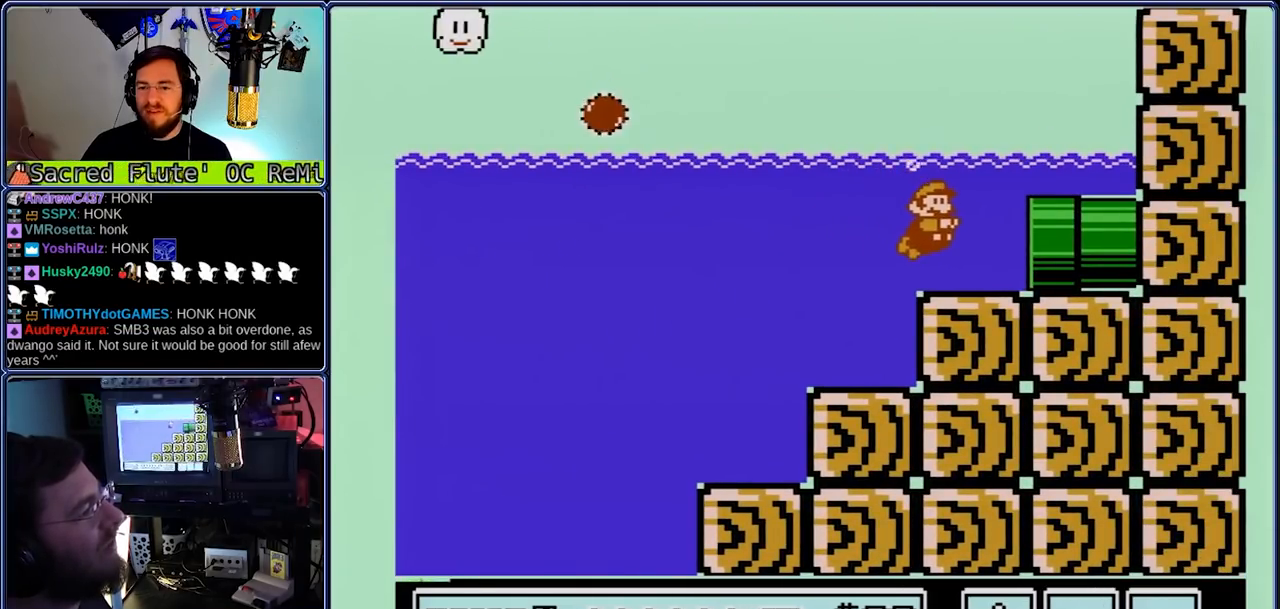
{"buttons": ["B"], "events": [[333, "DPAD_RIGHT", "up"]]}
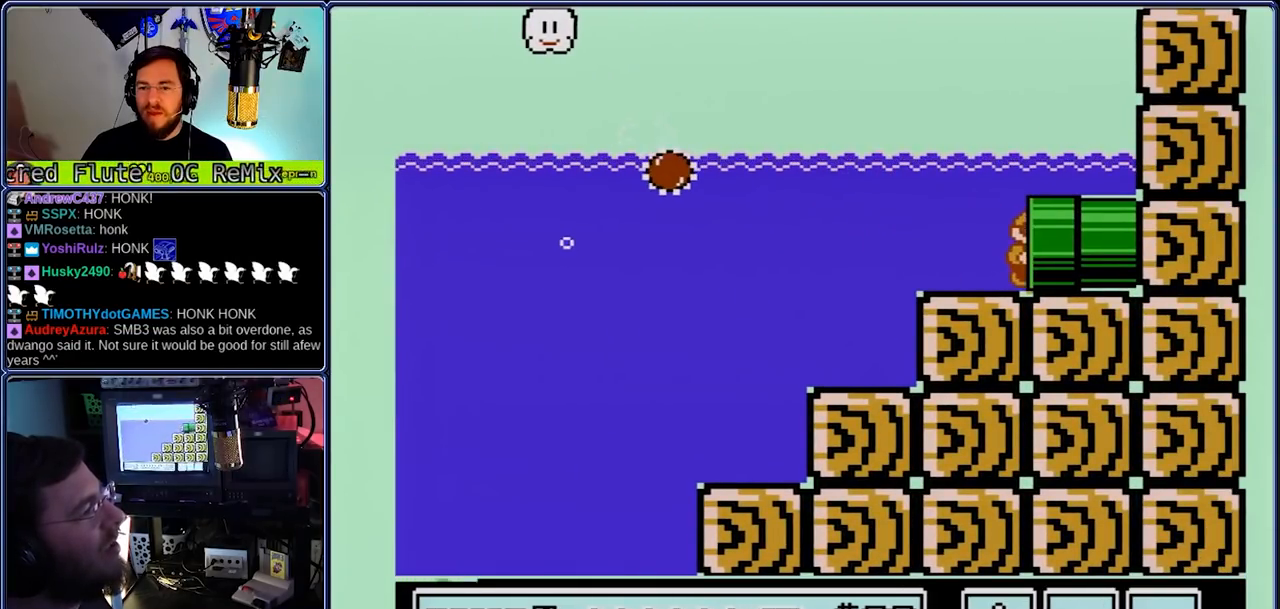
{"buttons": ["B"], "events": []}
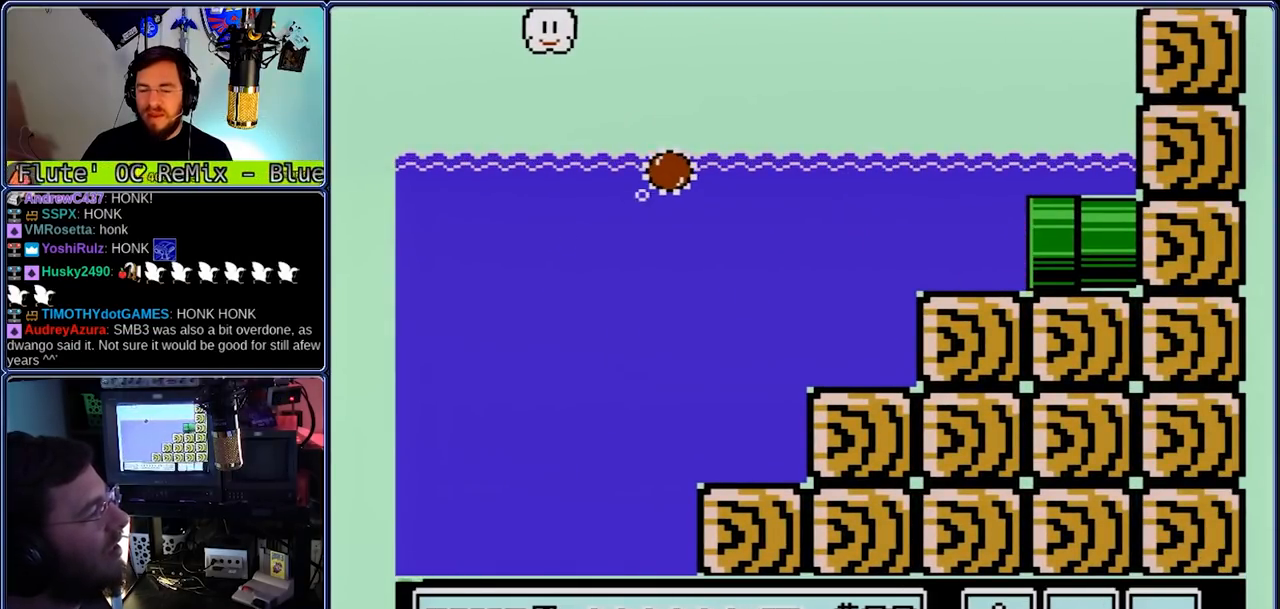
{"buttons": ["B"], "events": []}
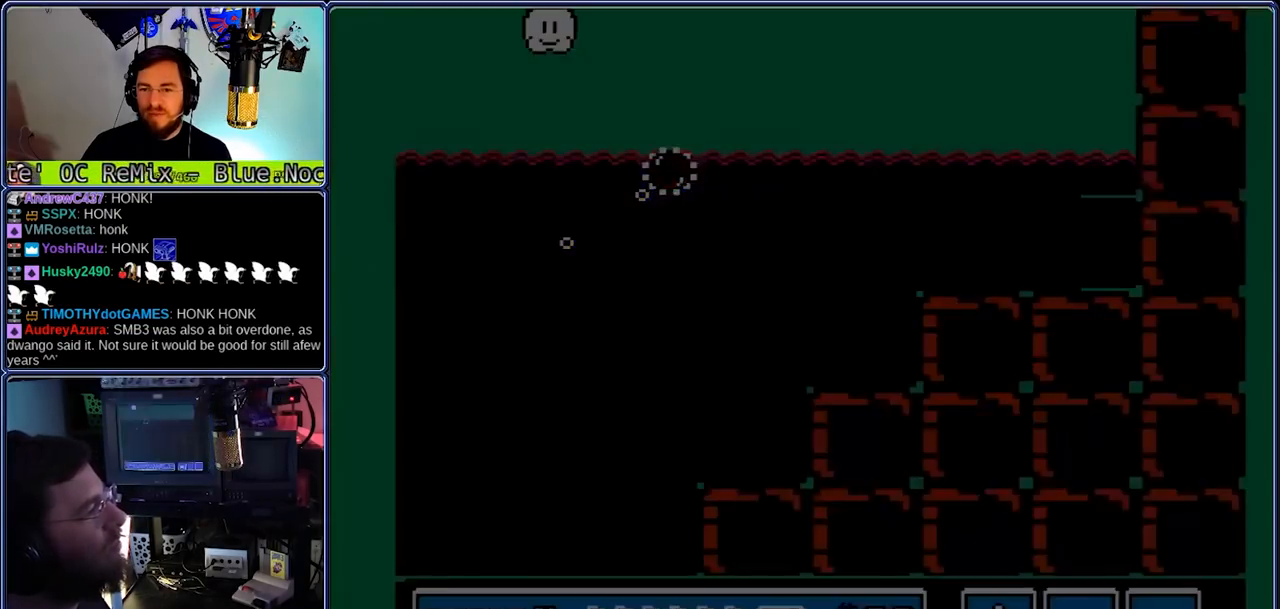
{"buttons": ["B", "DPAD_RIGHT"], "events": [[50, "DPAD_RIGHT", "down"]]}
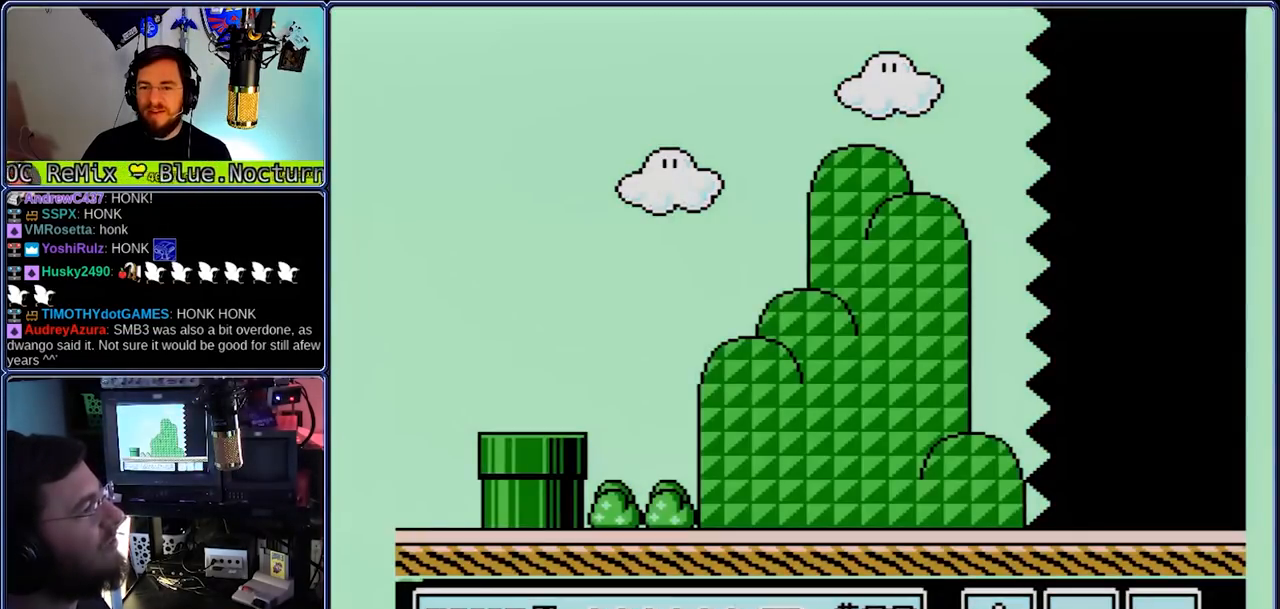
{"buttons": ["B", "DPAD_RIGHT"], "events": []}
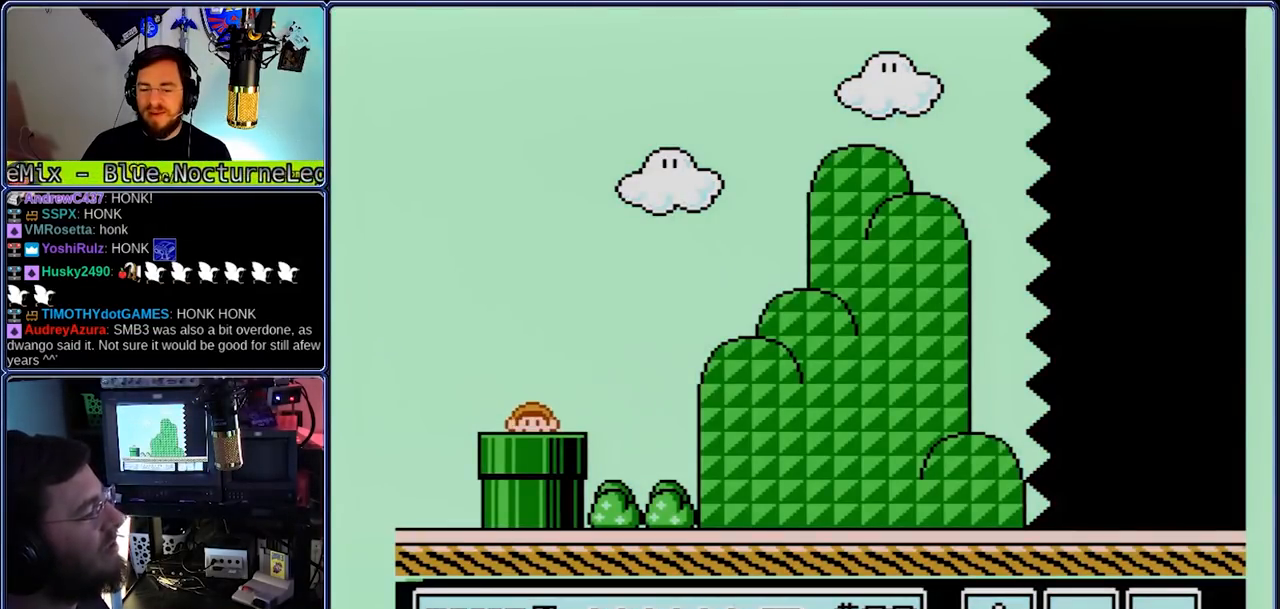
{"buttons": ["B", "DPAD_RIGHT"], "events": []}
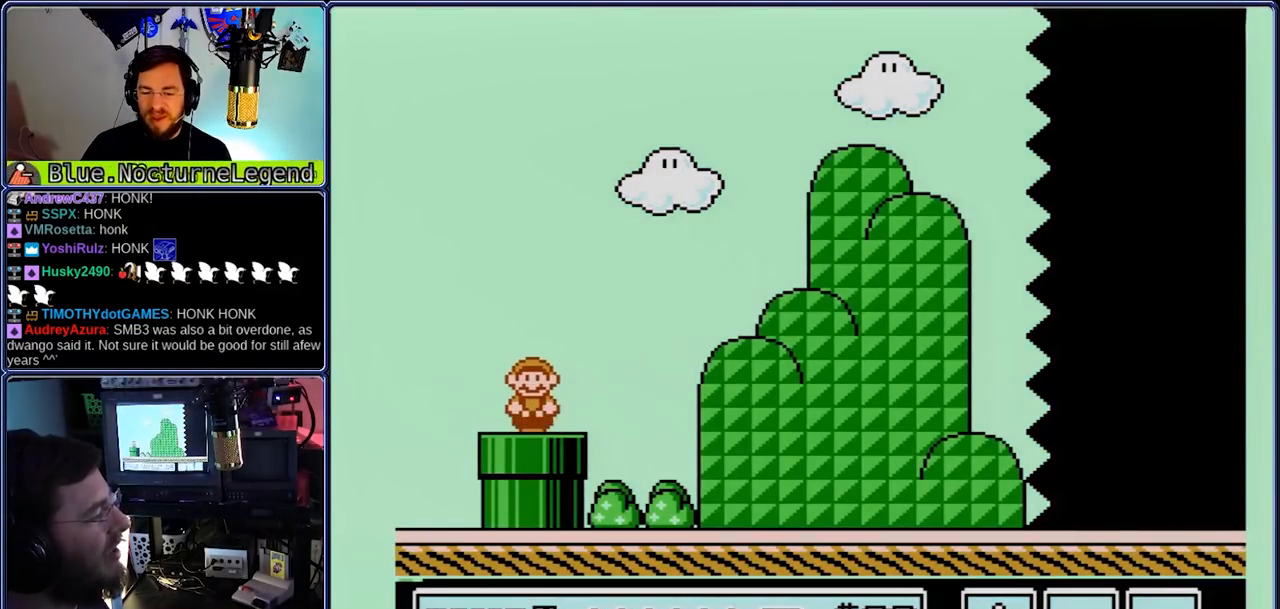
{"buttons": ["B", "DPAD_RIGHT"], "events": []}
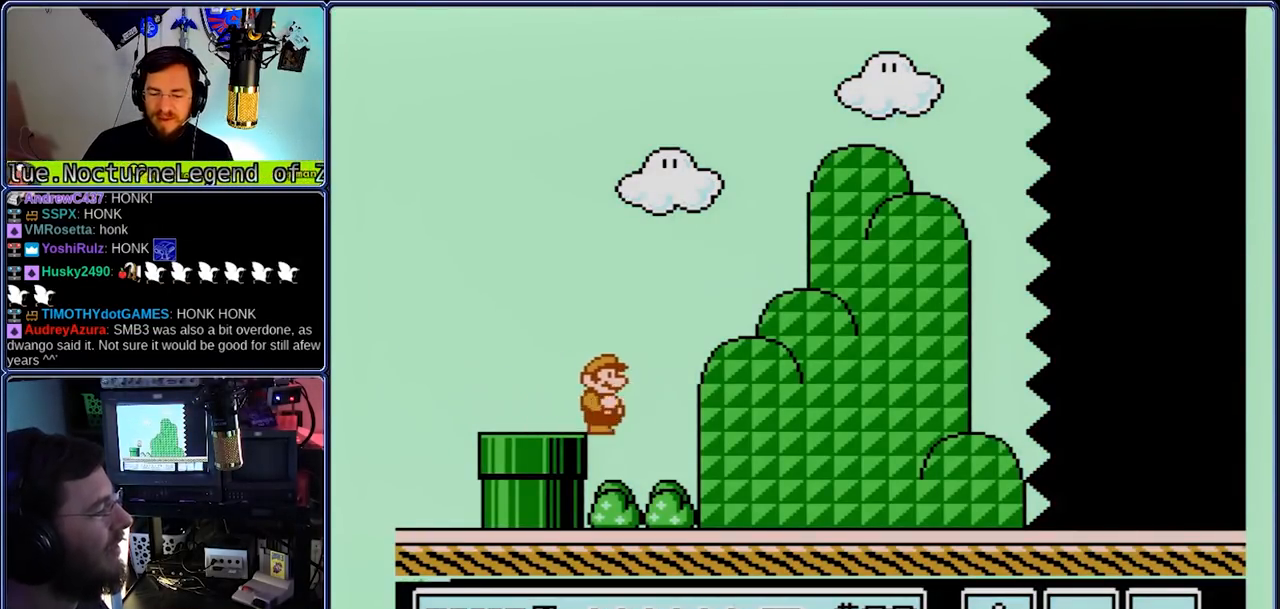
{"buttons": ["B", "DPAD_RIGHT"], "events": []}
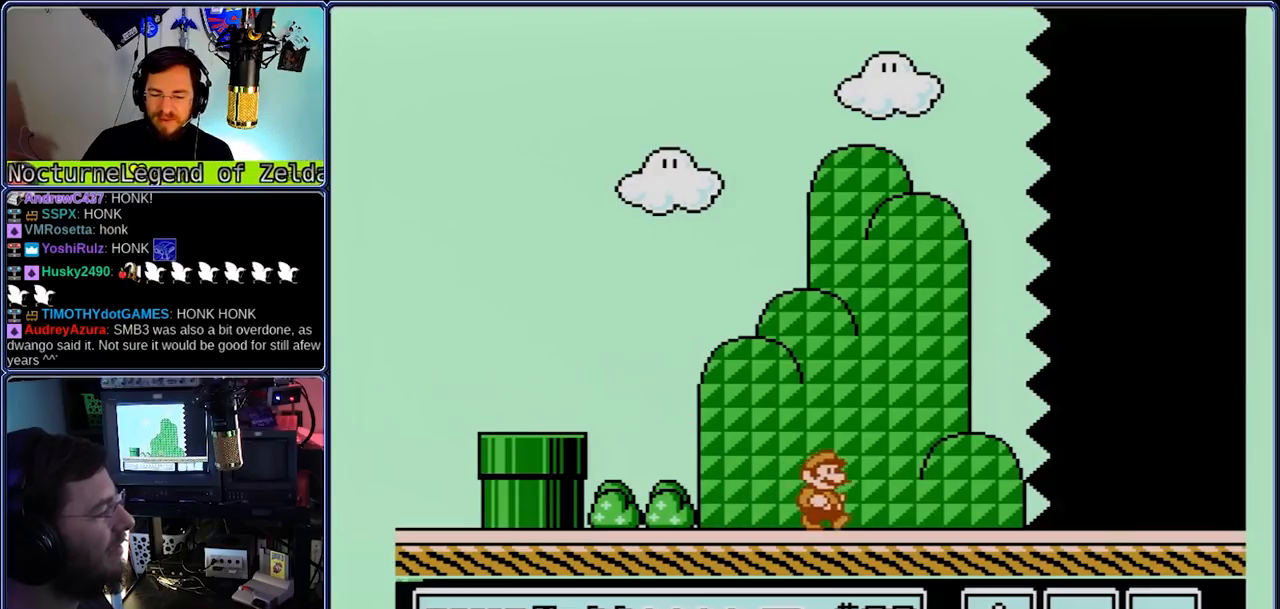
{"buttons": ["B", "DPAD_RIGHT"], "events": []}
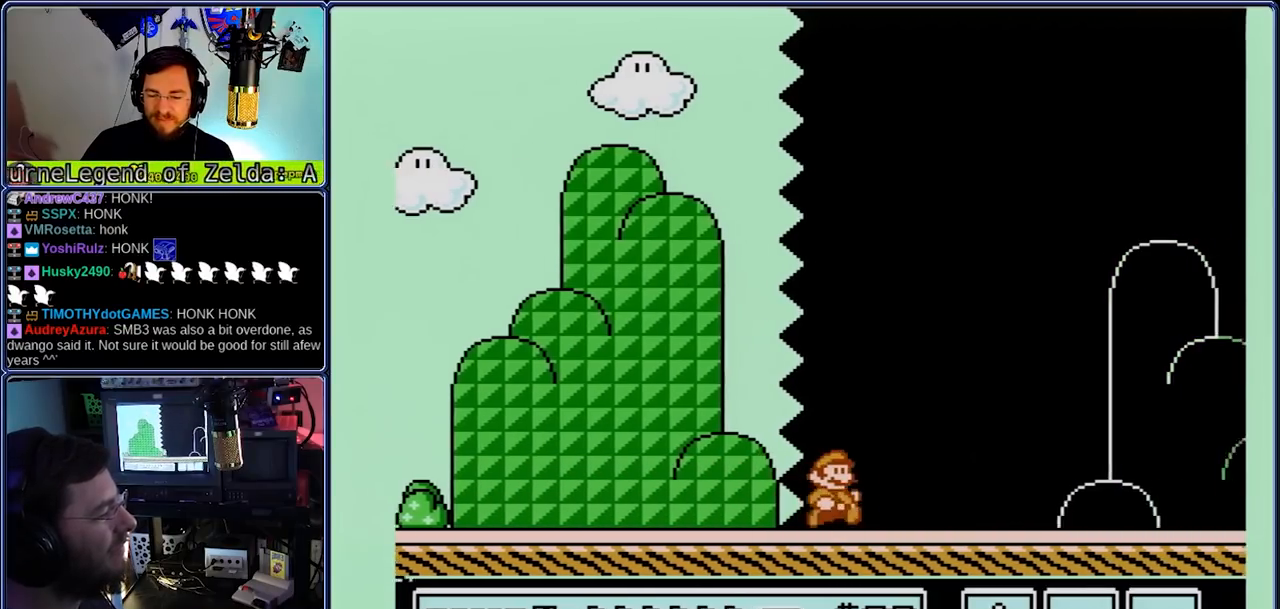
{"buttons": ["B", "DPAD_RIGHT"], "events": []}